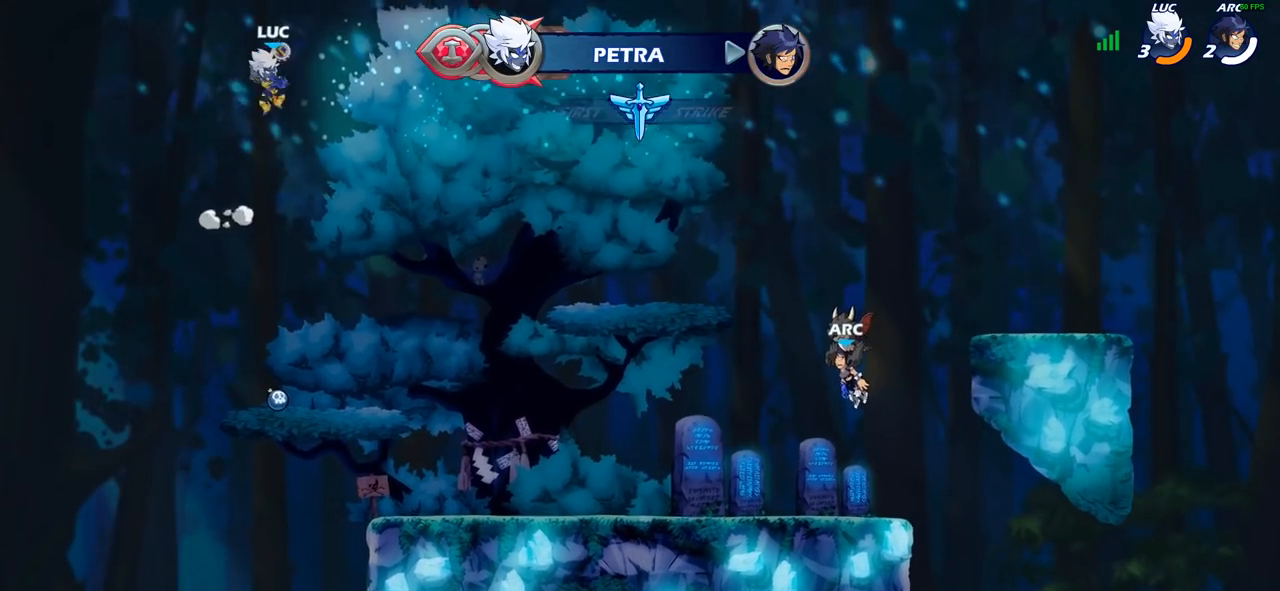
Gameplay with a controller (PlayStation layout); each line is a JSON object with the inputs held at the frame after it. "events" lists button and stick changes between this image and that frame as [ms after this image, input, new state], when the widget could be followed in between.
{"buttons": [], "left_stick": "down", "right_stick": "center", "events": [[33, "R1", "up"], [100, "left_stick", "center"], [417, "left_stick", "down"]]}
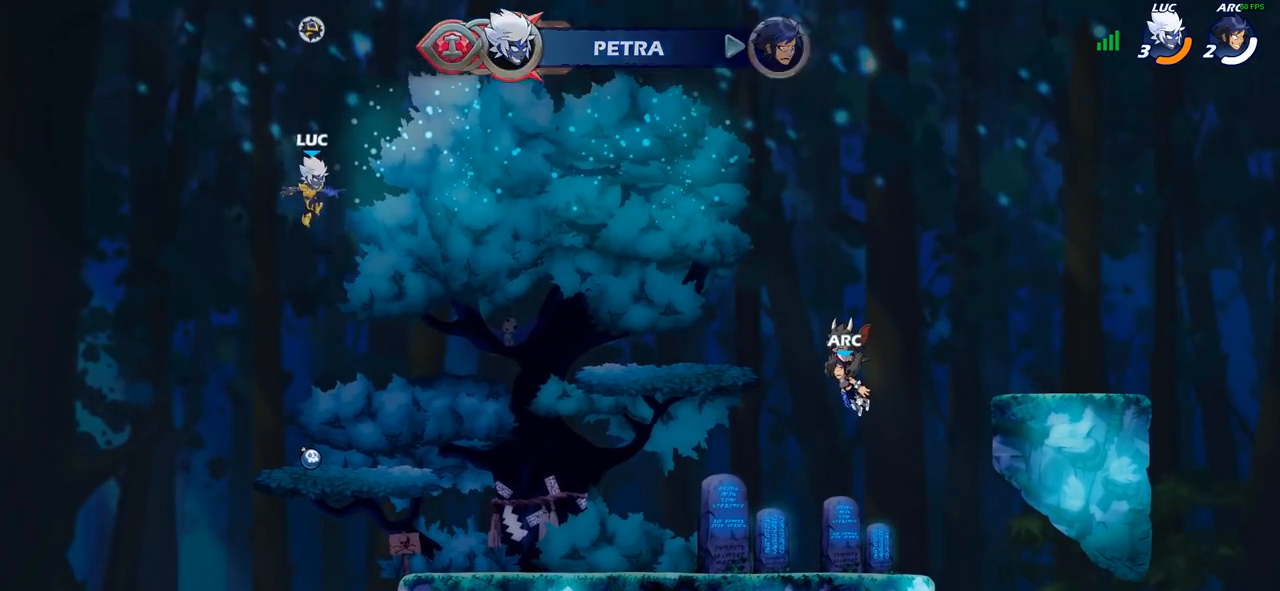
{"buttons": ["CROSS"], "left_stick": "center", "right_stick": "center", "events": [[200, "left_stick", "down-right"], [317, "left_stick", "center"], [367, "R1", "down"], [400, "CROSS", "down"], [500, "R1", "up"]]}
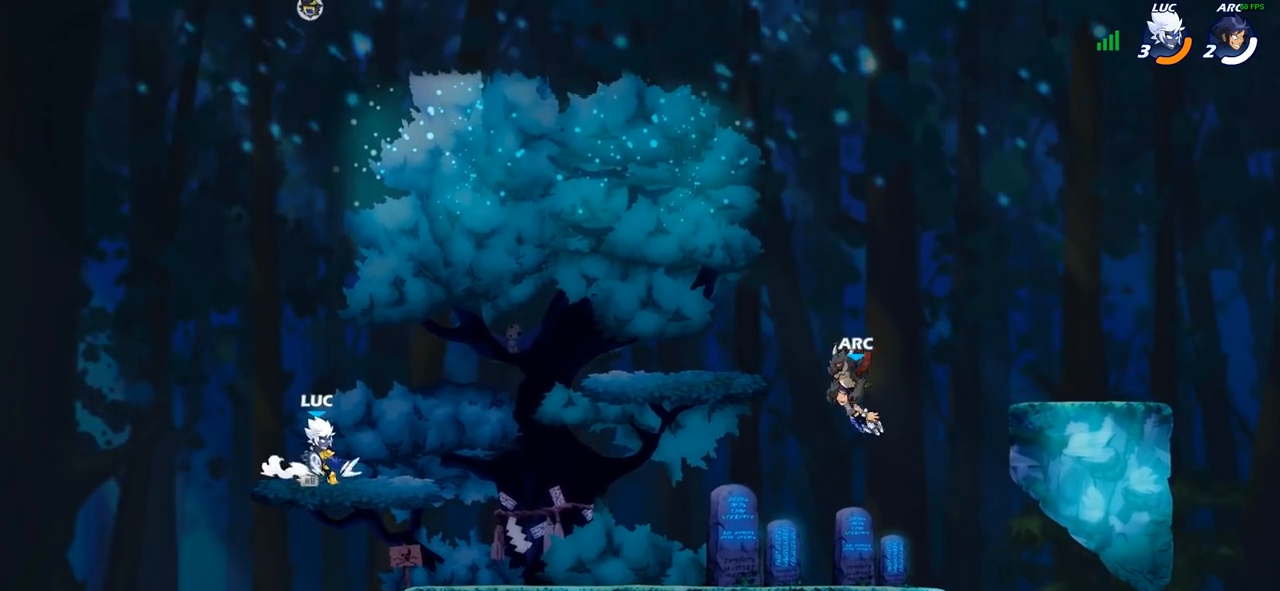
{"buttons": [], "left_stick": "center", "right_stick": "center", "events": [[33, "CROSS", "up"], [317, "R1", "down"], [333, "left_stick", "up-right"], [400, "R1", "up"], [450, "left_stick", "center"]]}
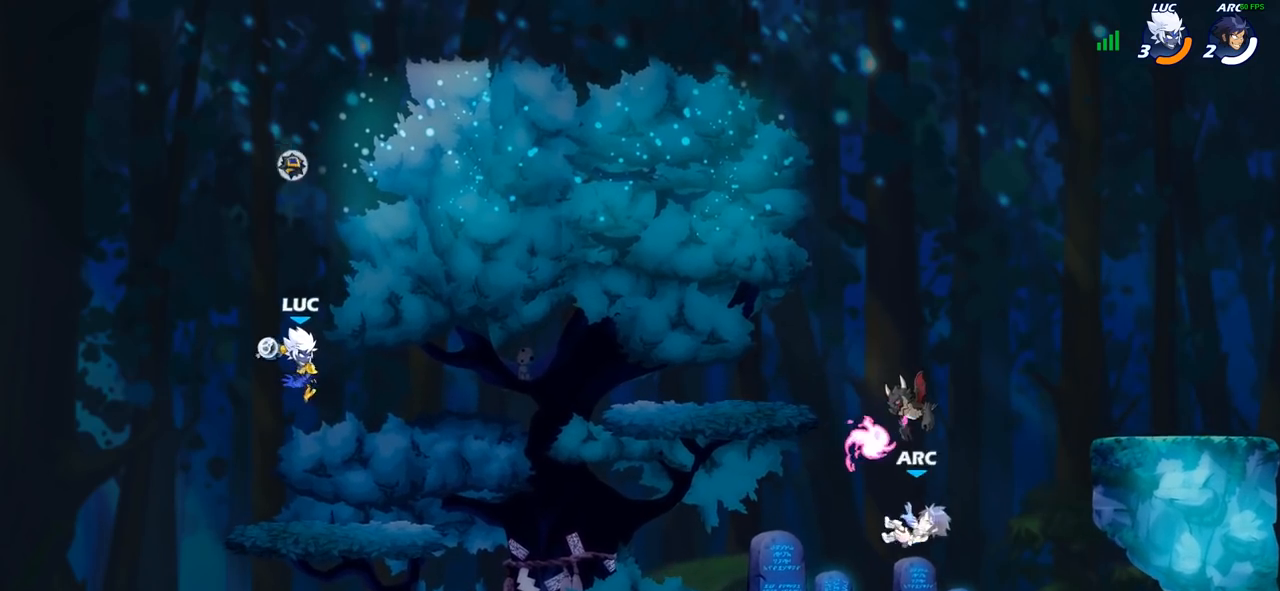
{"buttons": [], "left_stick": "right", "right_stick": "center", "events": [[350, "left_stick", "right"], [400, "R1", "down"], [500, "R1", "up"]]}
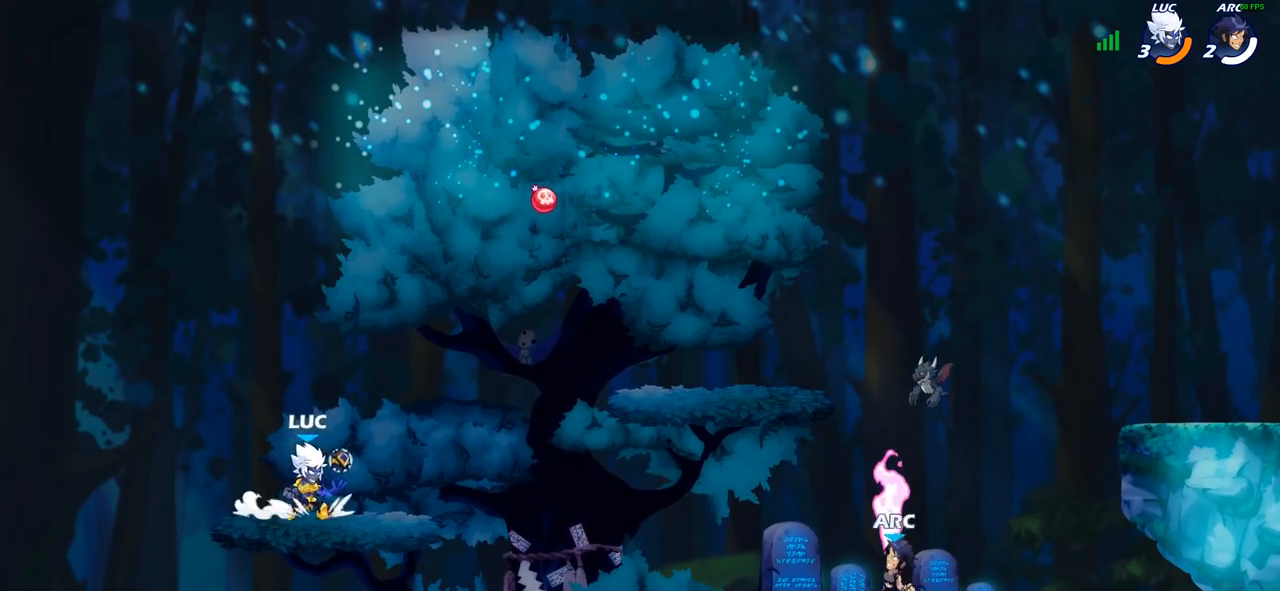
{"buttons": [], "left_stick": "center", "right_stick": "center", "events": [[67, "R2", "down"], [183, "R2", "up"], [267, "R1", "down"], [333, "R1", "up"], [367, "left_stick", "center"]]}
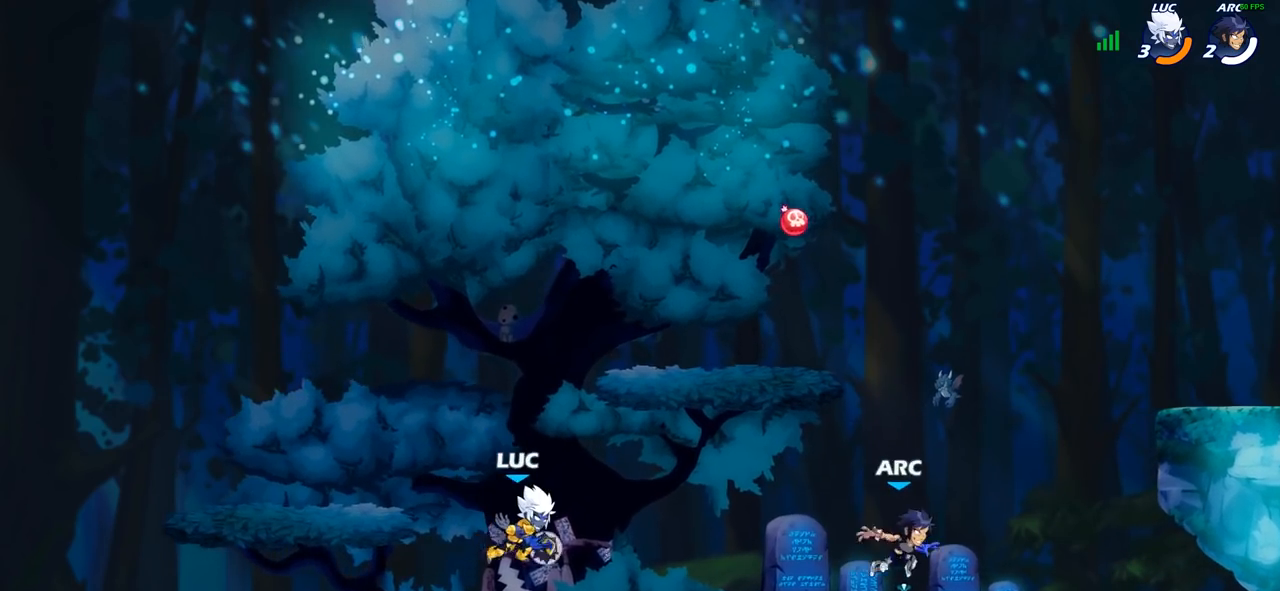
{"buttons": [], "left_stick": "right", "right_stick": "center", "events": [[167, "left_stick", "right"], [250, "R2", "down"], [433, "R2", "up"]]}
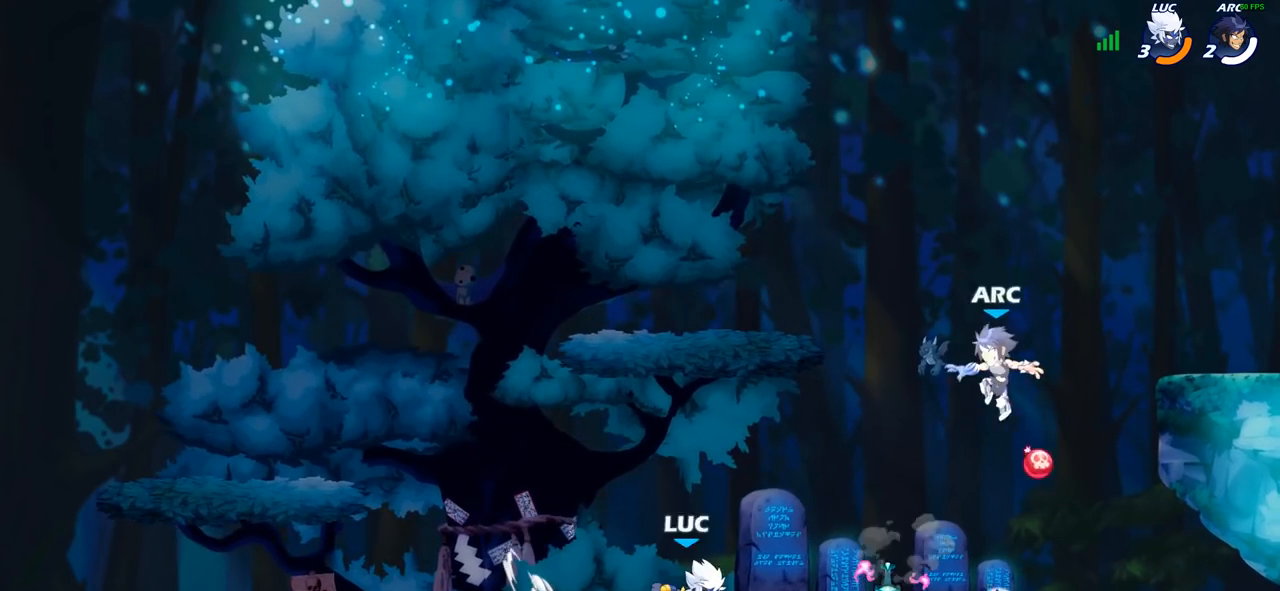
{"buttons": [], "left_stick": "center", "right_stick": "center", "events": [[233, "R1", "down"], [267, "left_stick", "center"], [300, "R1", "up"], [350, "SQUARE", "down"], [417, "SQUARE", "up"]]}
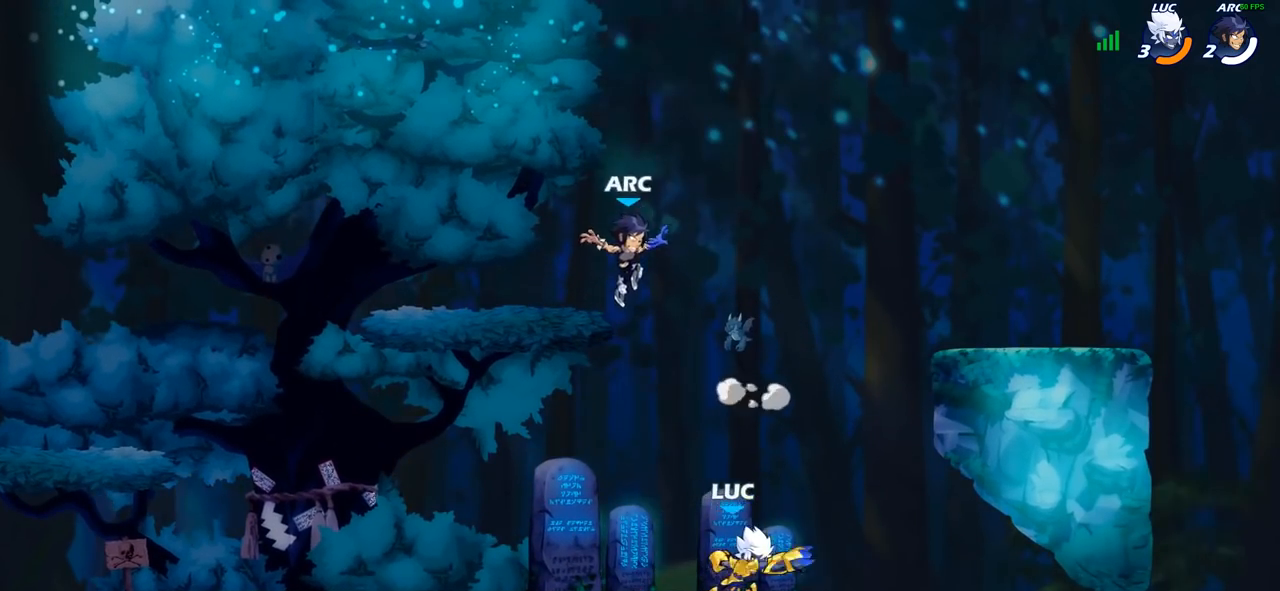
{"buttons": ["CROSS"], "left_stick": "up-right", "right_stick": "center", "events": [[250, "left_stick", "right"], [467, "CROSS", "down"], [483, "left_stick", "up-right"]]}
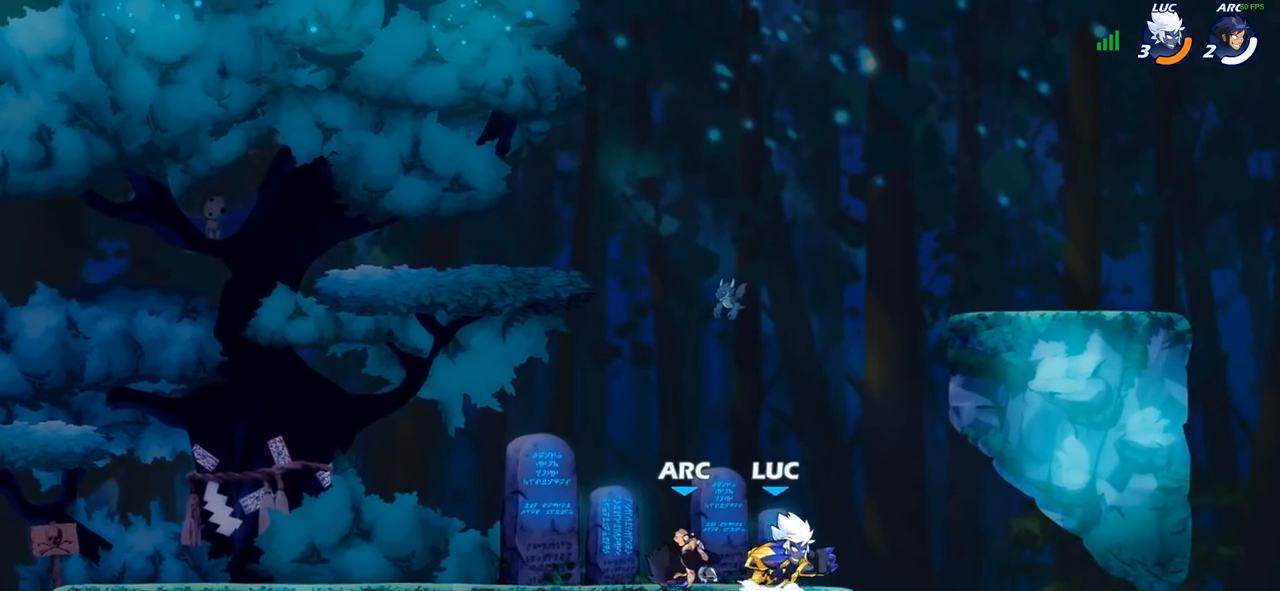
{"buttons": [], "left_stick": "down-left", "right_stick": "center", "events": [[33, "R2", "down"], [83, "CROSS", "up"], [100, "R1", "down"], [117, "left_stick", "up-left"], [150, "R1", "up"], [200, "R2", "up"], [283, "left_stick", "down-left"]]}
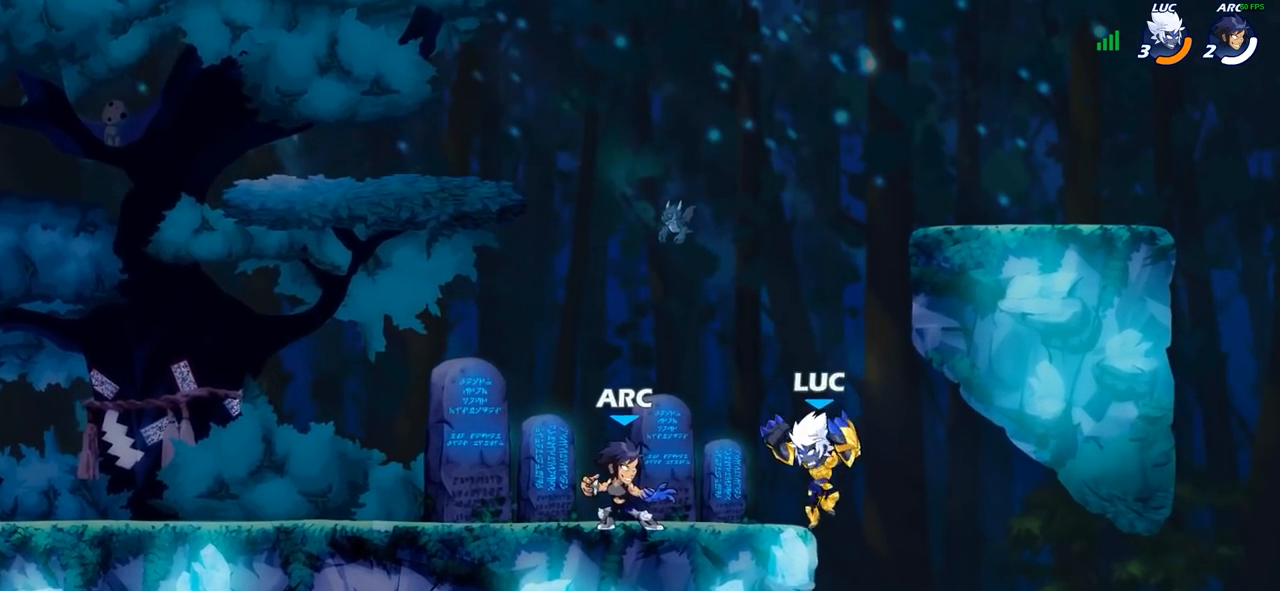
{"buttons": ["CROSS"], "left_stick": "up-left", "right_stick": "center", "events": [[183, "left_stick", "center"], [383, "left_stick", "up-left"], [400, "CROSS", "down"]]}
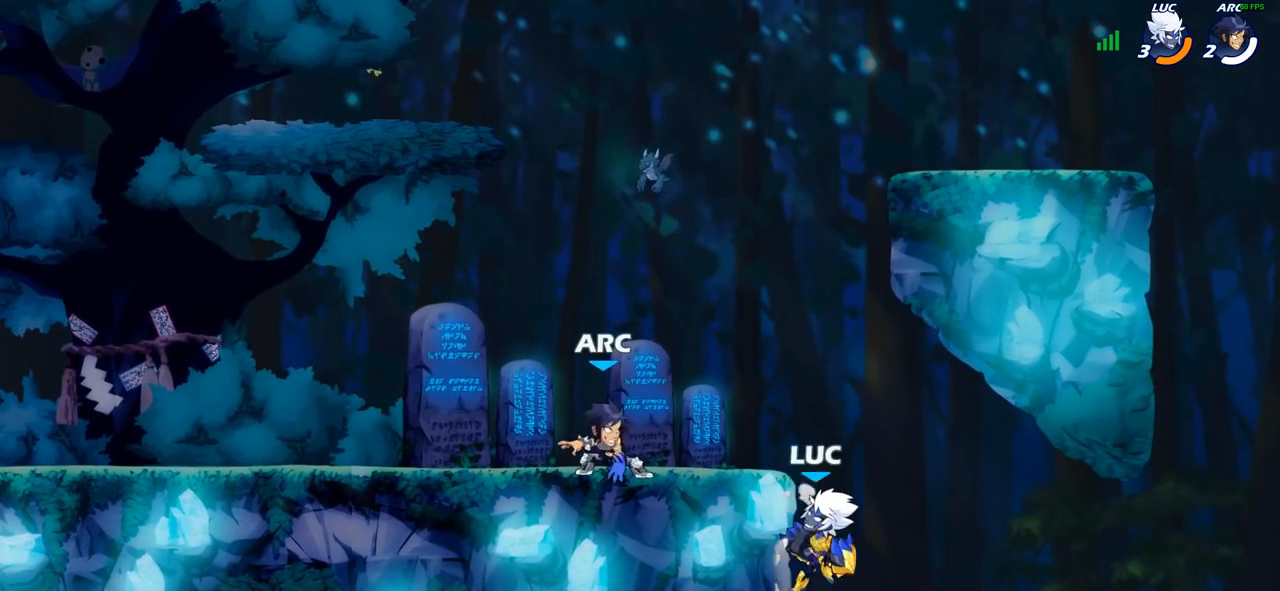
{"buttons": [], "left_stick": "right", "right_stick": "center", "events": [[17, "CROSS", "up"], [67, "SQUARE", "down"], [100, "left_stick", "left"], [167, "SQUARE", "up"], [350, "left_stick", "center"], [417, "left_stick", "right"]]}
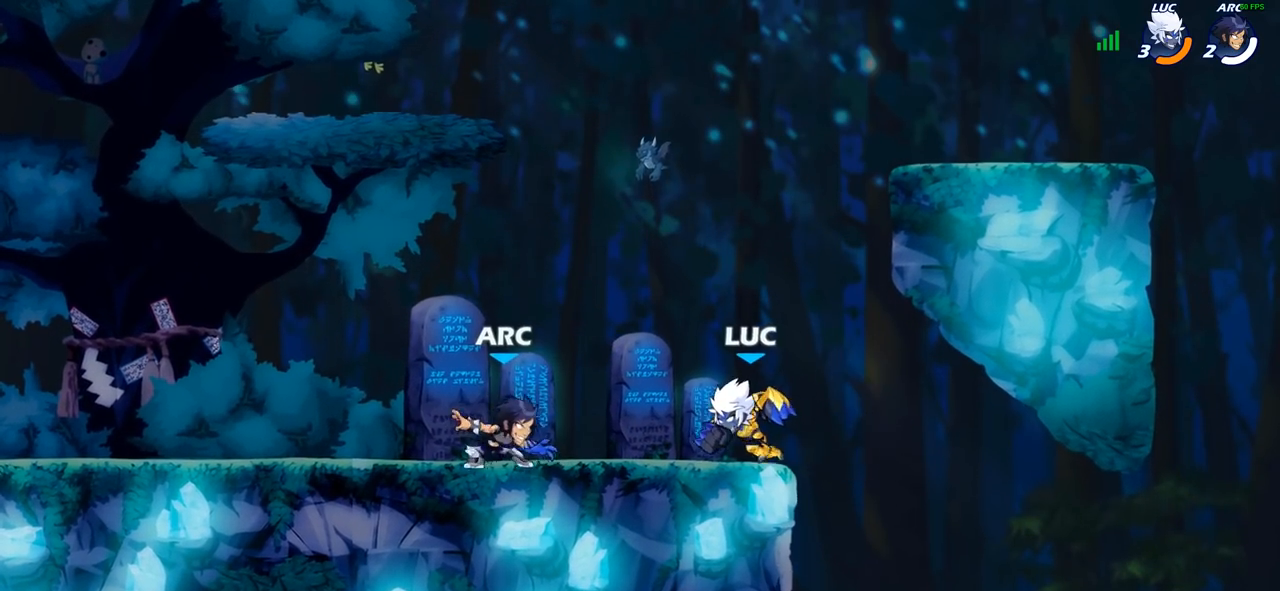
{"buttons": [], "left_stick": "down-left", "right_stick": "center", "events": [[150, "CROSS", "down"], [250, "left_stick", "up-left"], [283, "CROSS", "up"], [400, "left_stick", "down-left"]]}
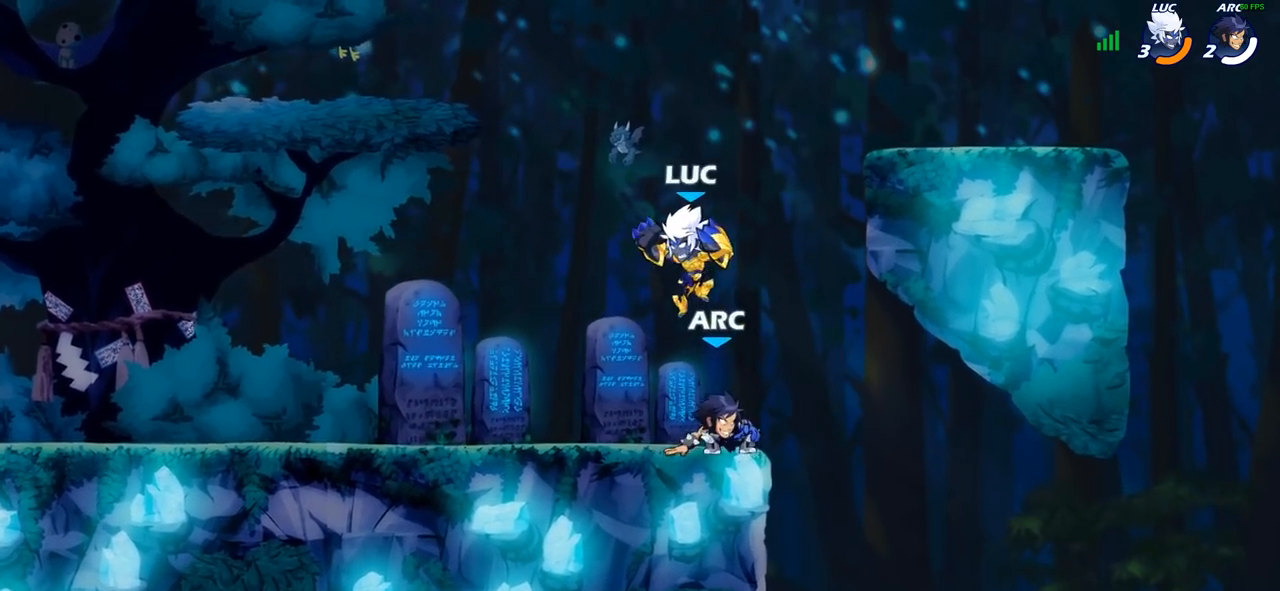
{"buttons": [], "left_stick": "center", "right_stick": "center", "events": [[50, "left_stick", "down-right"], [183, "SQUARE", "down"], [217, "left_stick", "center"], [233, "SQUARE", "up"], [383, "SQUARE", "down"], [483, "SQUARE", "up"]]}
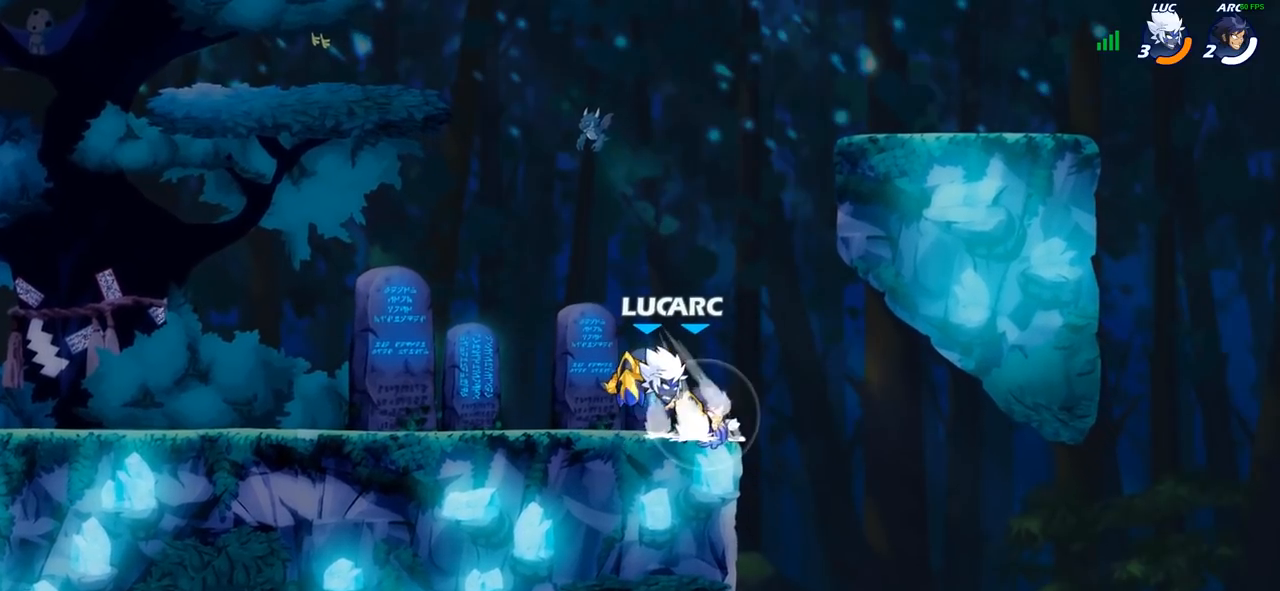
{"buttons": [], "left_stick": "center", "right_stick": "center", "events": [[83, "SQUARE", "down"], [167, "SQUARE", "up"], [250, "SQUARE", "down"], [350, "SQUARE", "up"]]}
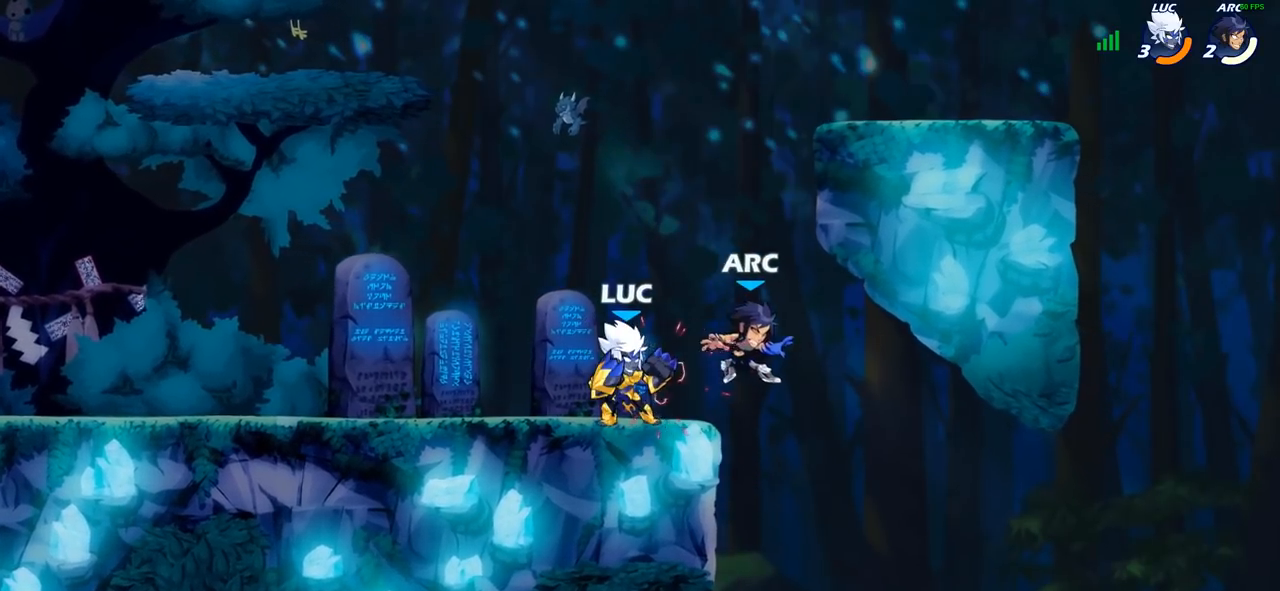
{"buttons": [], "left_stick": "center", "right_stick": "center", "events": [[33, "SQUARE", "down"], [117, "SQUARE", "up"], [200, "SQUARE", "down"], [283, "SQUARE", "up"], [383, "SQUARE", "down"], [467, "SQUARE", "up"]]}
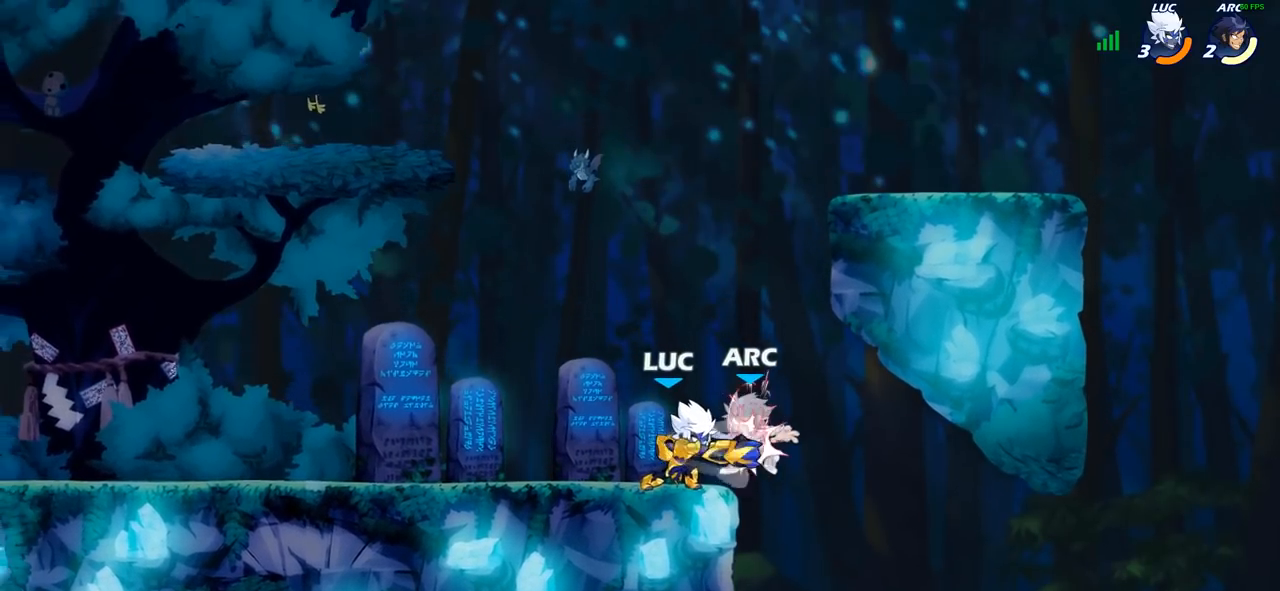
{"buttons": ["R2"], "left_stick": "right", "right_stick": "center", "events": [[50, "SQUARE", "down"], [150, "SQUARE", "up"], [467, "left_stick", "right"], [483, "R2", "down"]]}
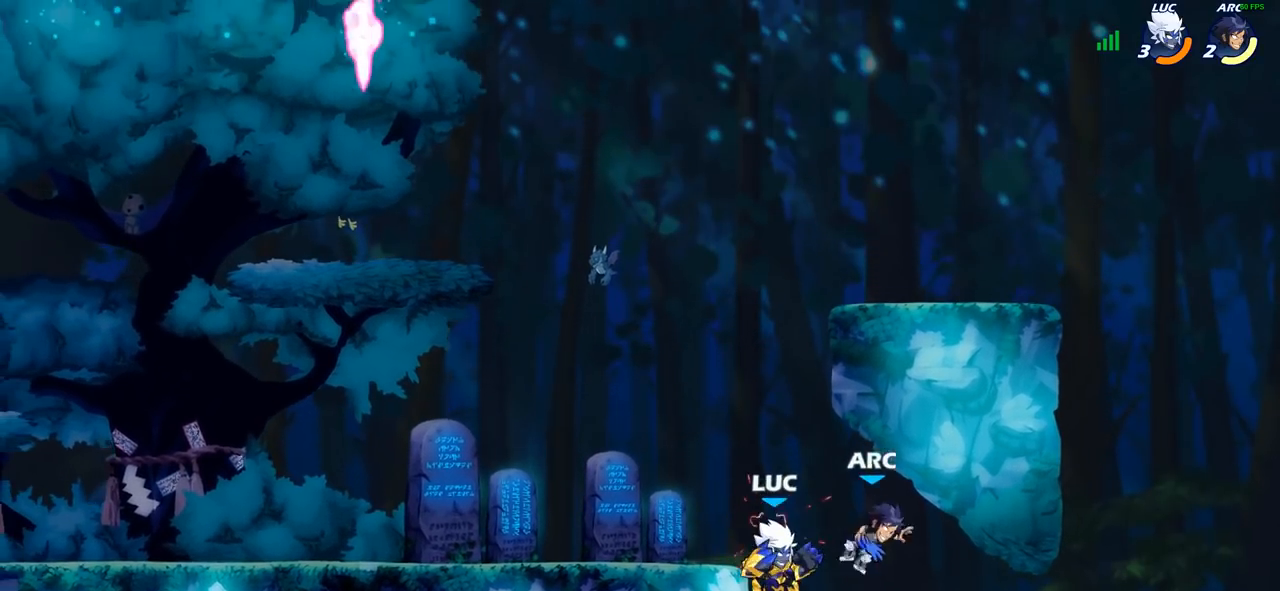
{"buttons": [], "left_stick": "left", "right_stick": "center", "events": [[50, "left_stick", "center"], [83, "R2", "up"], [83, "SQUARE", "down"], [167, "SQUARE", "up"], [417, "left_stick", "left"]]}
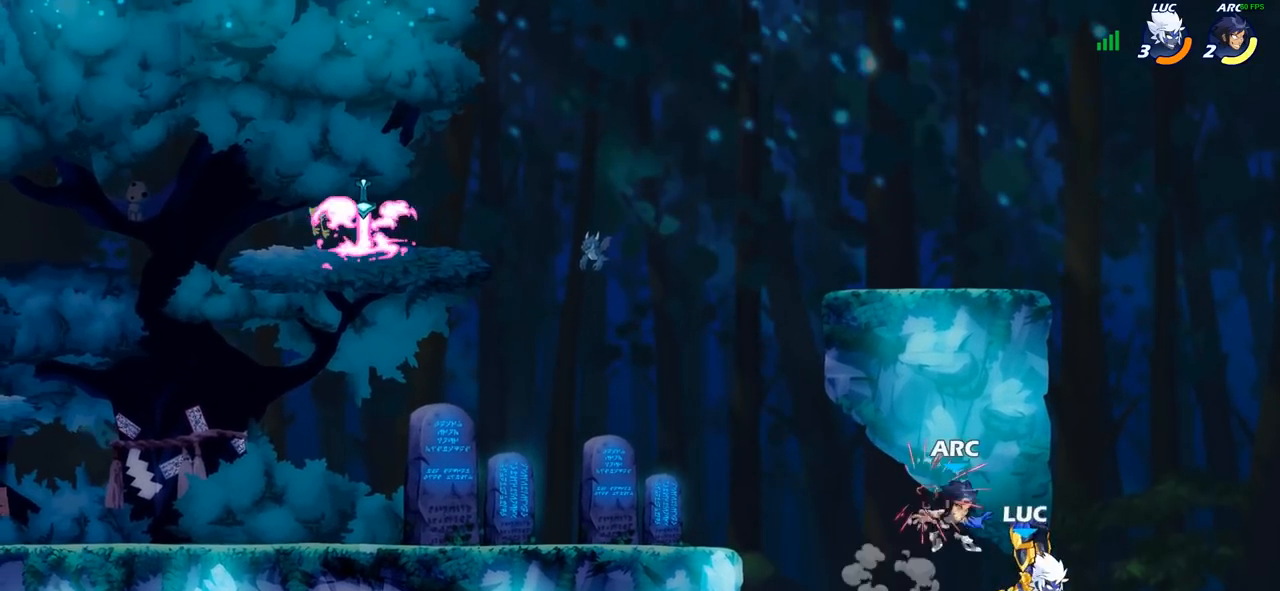
{"buttons": ["SQUARE"], "left_stick": "down-left", "right_stick": "center", "events": [[150, "left_stick", "up-left"], [283, "left_stick", "up-right"], [400, "left_stick", "down-right"], [450, "SQUARE", "down"], [467, "left_stick", "down-left"]]}
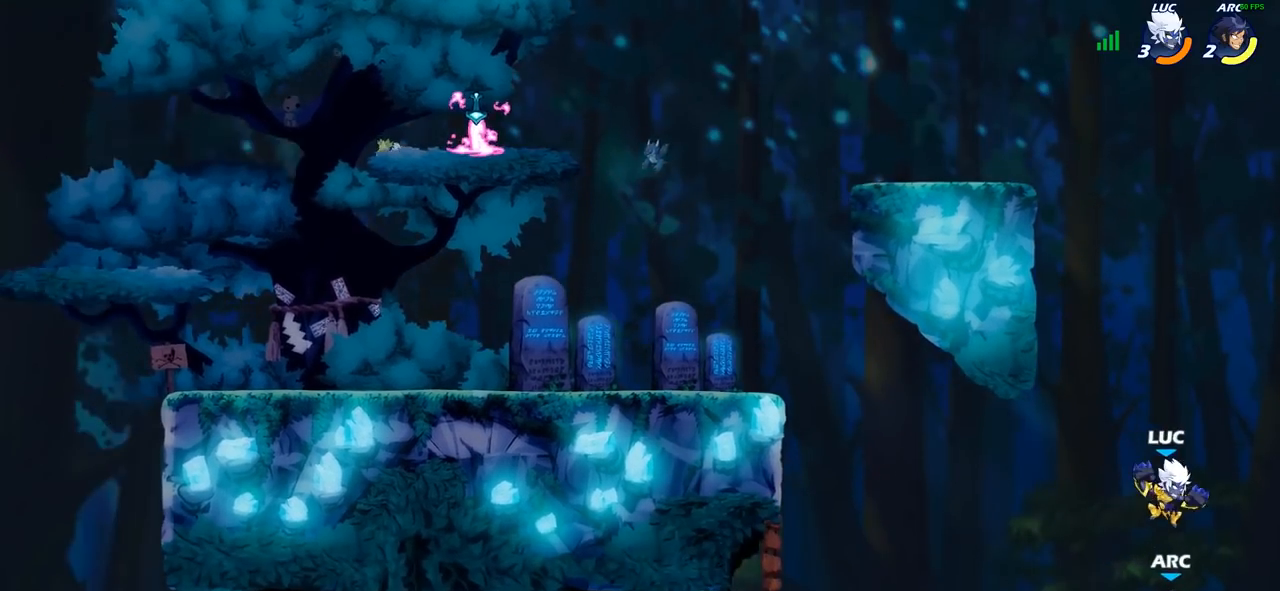
{"buttons": [], "left_stick": "up-left", "right_stick": "center", "events": [[33, "SQUARE", "up"], [50, "left_stick", "center"], [250, "left_stick", "up-left"]]}
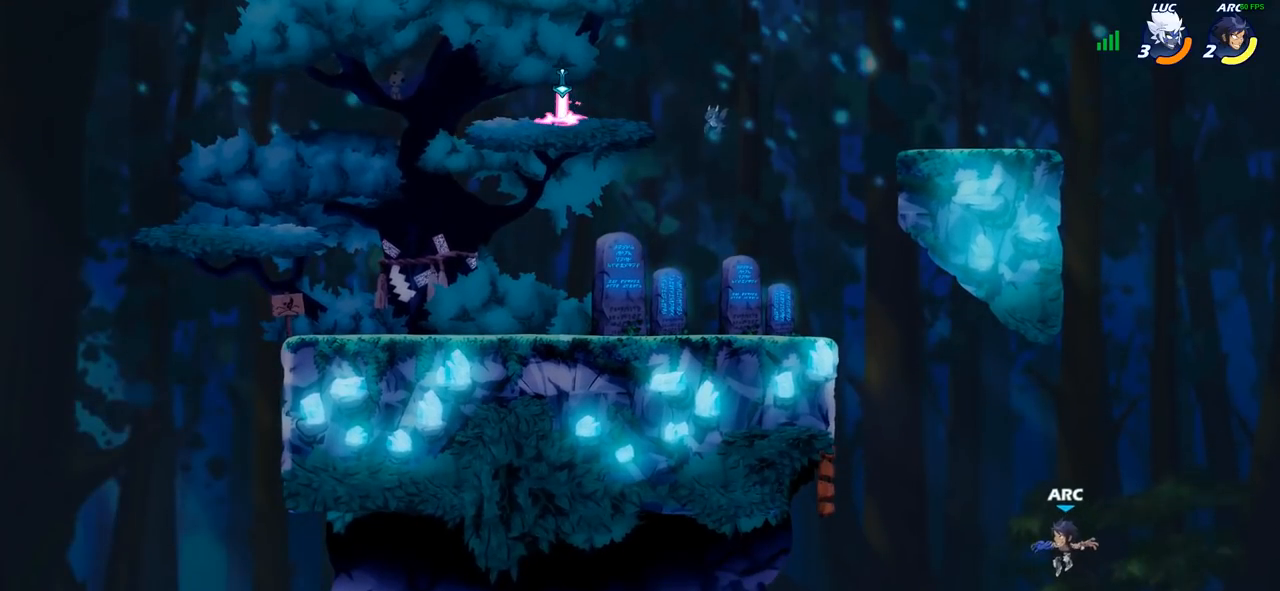
{"buttons": ["CROSS"], "left_stick": "up-left", "right_stick": "center", "events": [[183, "CROSS", "down"], [350, "CROSS", "up"], [467, "CROSS", "down"]]}
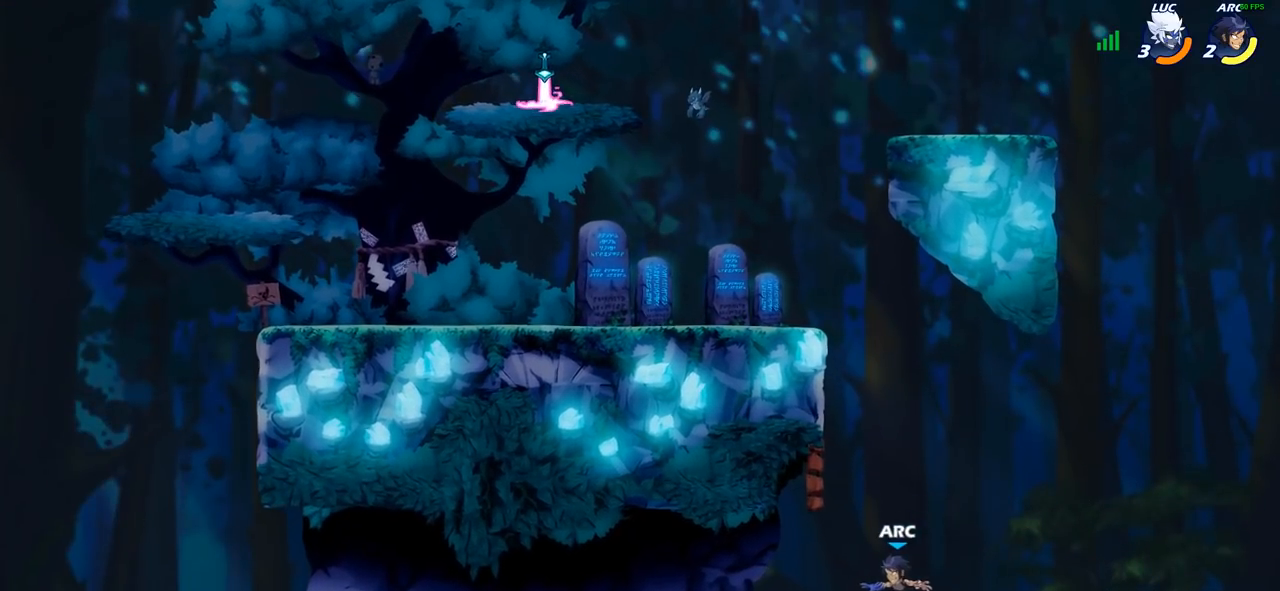
{"buttons": [], "left_stick": "up-left", "right_stick": "center", "events": [[67, "CIRCLE", "down"], [83, "CROSS", "up"], [167, "CIRCLE", "up"], [200, "left_stick", "center"], [350, "left_stick", "up-left"]]}
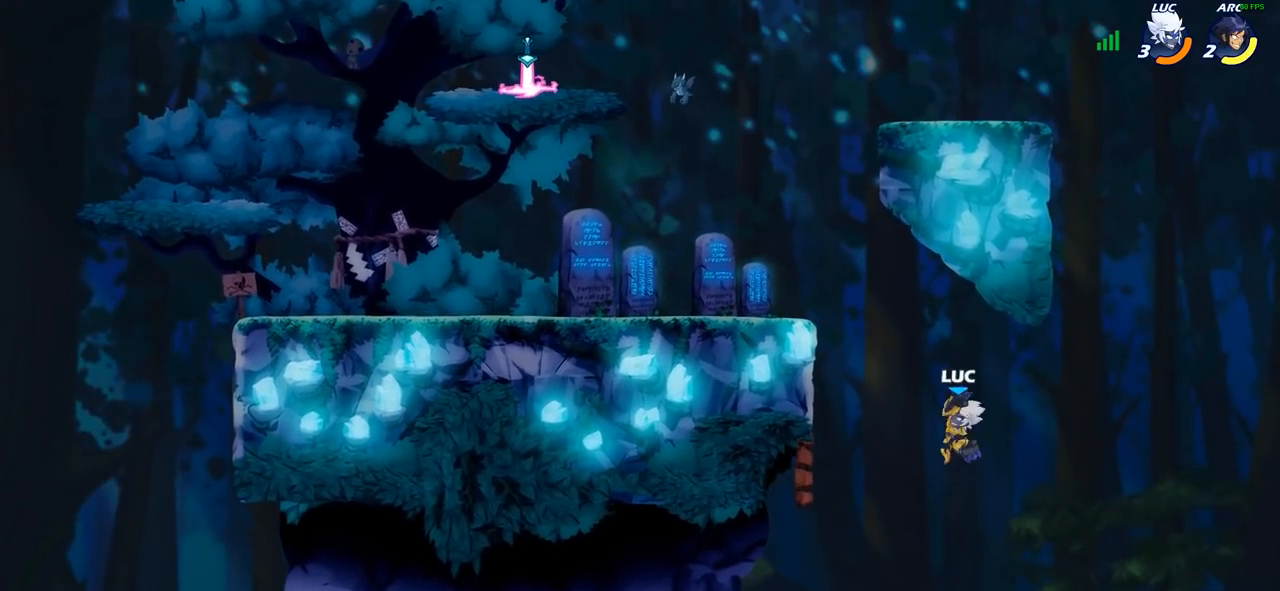
{"buttons": [], "left_stick": "up-left", "right_stick": "center", "events": [[283, "R2", "down"], [483, "R2", "up"]]}
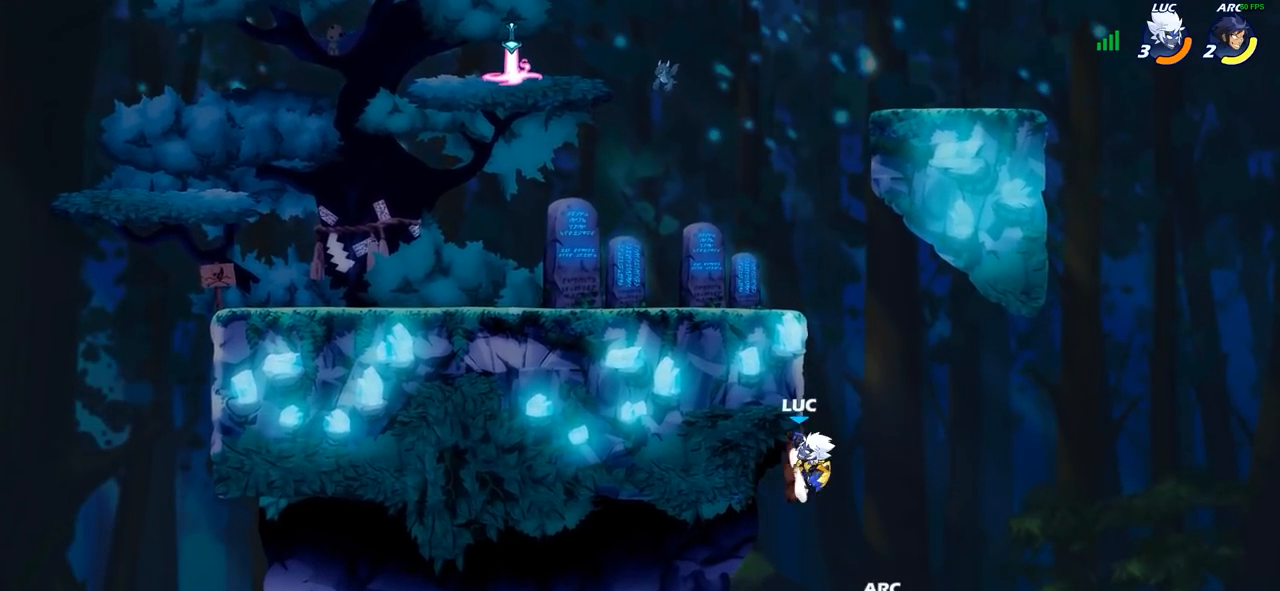
{"buttons": [], "left_stick": "center", "right_stick": "center", "events": [[33, "left_stick", "up-right"], [83, "CROSS", "down"], [133, "left_stick", "up-left"], [200, "CROSS", "up"], [217, "CIRCLE", "down"], [350, "CIRCLE", "up"], [467, "left_stick", "center"]]}
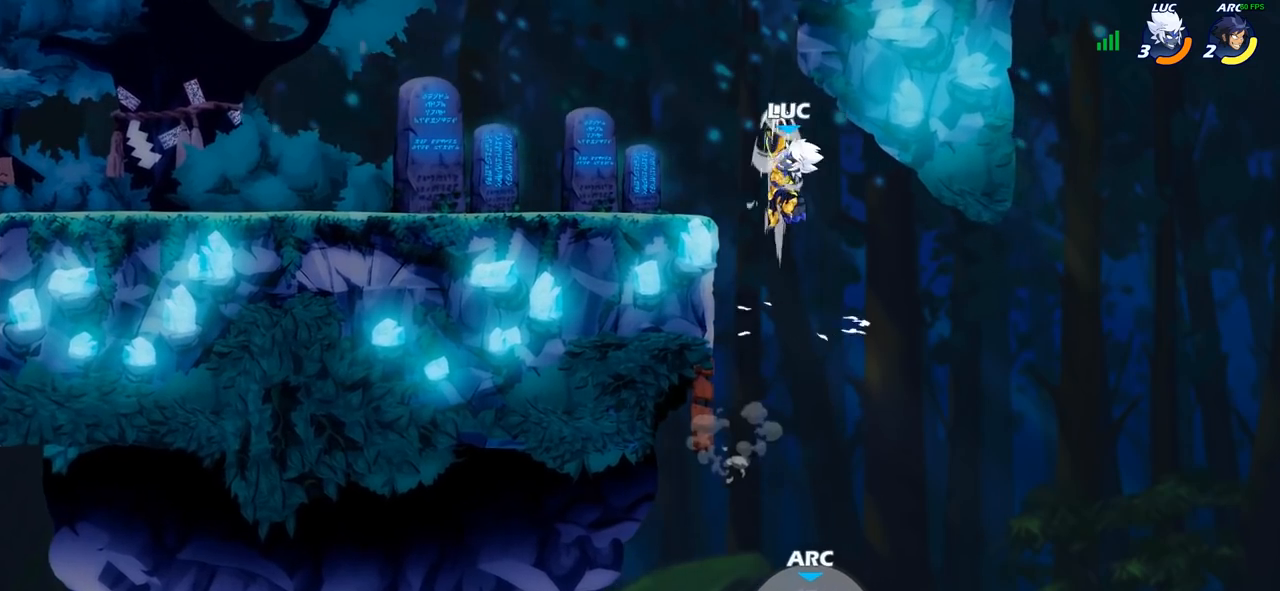
{"buttons": [], "left_stick": "up-left", "right_stick": "center", "events": [[200, "left_stick", "right"], [433, "left_stick", "up-left"]]}
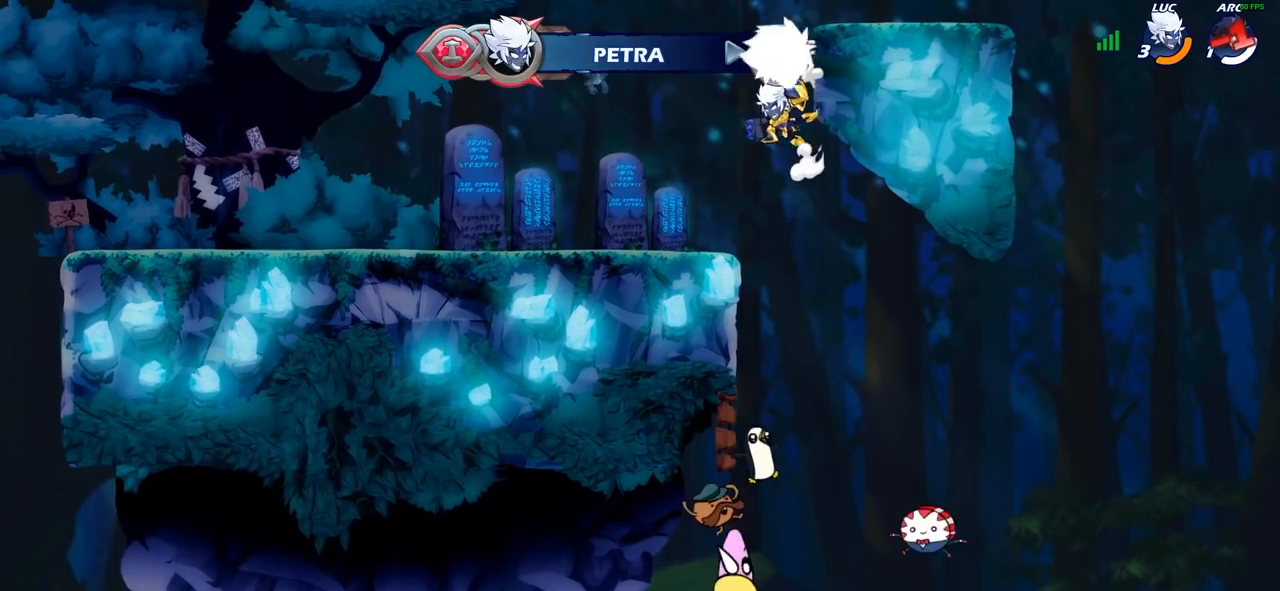
{"buttons": [], "left_stick": "center", "right_stick": "center", "events": [[33, "CROSS", "down"], [100, "CIRCLE", "down"], [100, "CROSS", "up"], [233, "CIRCLE", "up"], [483, "left_stick", "center"]]}
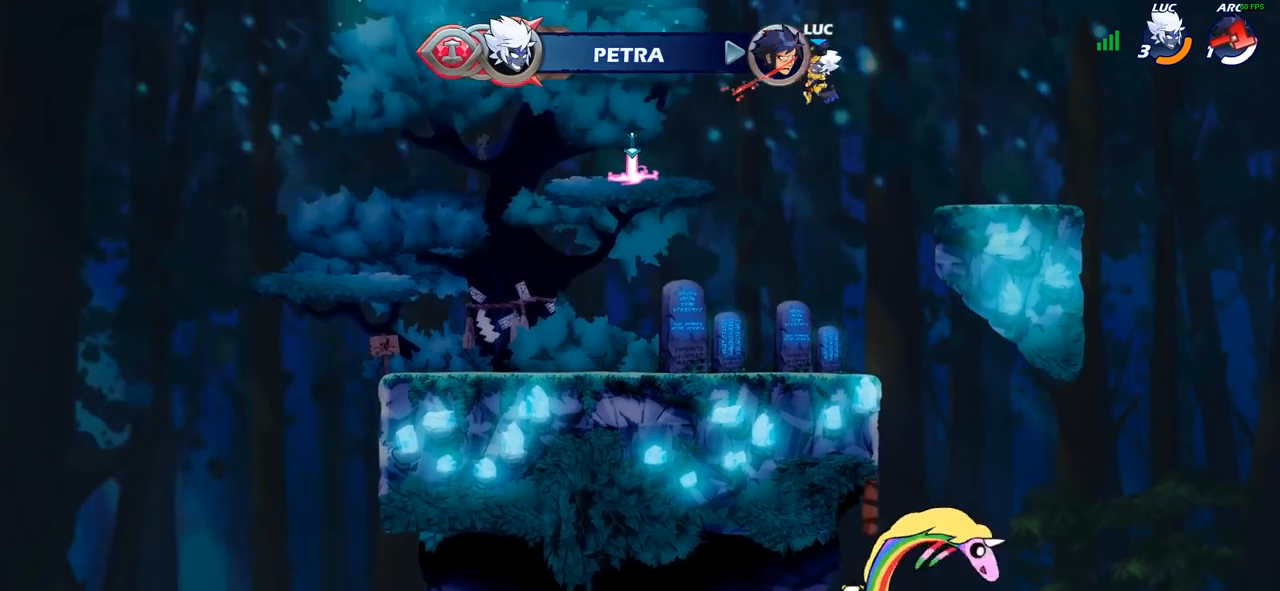
{"buttons": ["R2"], "left_stick": "up-left", "right_stick": "center", "events": [[83, "left_stick", "left"], [283, "left_stick", "up-left"], [333, "R2", "down"]]}
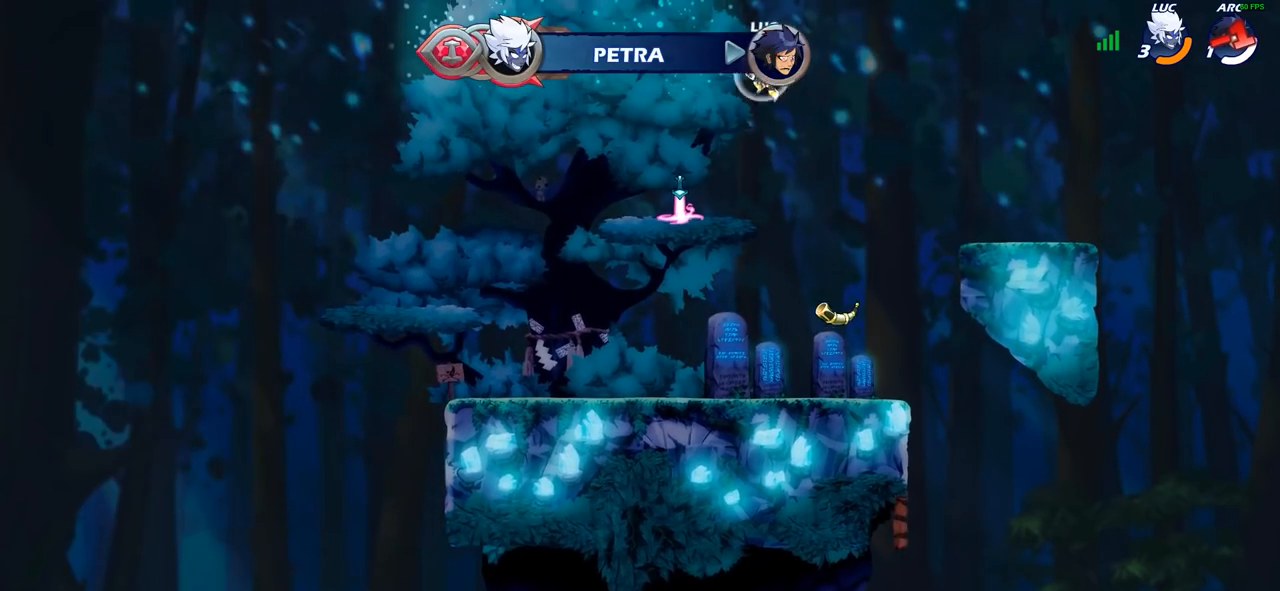
{"buttons": [], "left_stick": "up", "right_stick": "center", "events": [[17, "R2", "up"], [100, "CROSS", "down"], [217, "left_stick", "up-right"], [233, "CROSS", "up"], [333, "CROSS", "down"], [417, "CROSS", "up"], [500, "left_stick", "up"]]}
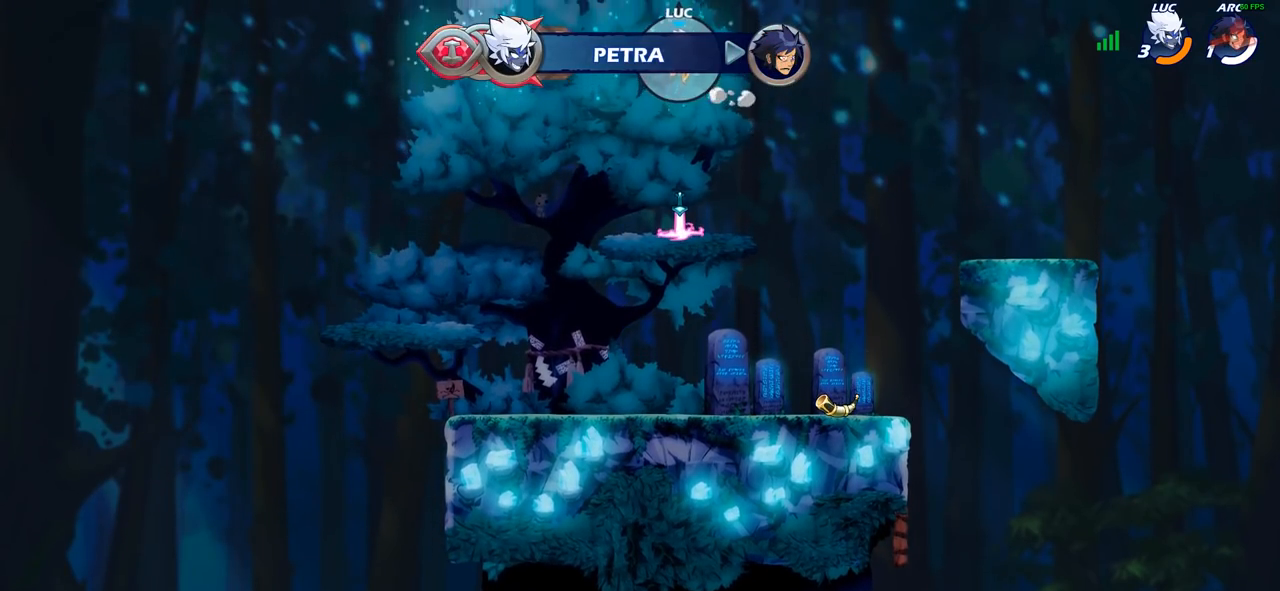
{"buttons": [], "left_stick": "down", "right_stick": "center", "events": [[83, "R1", "down"], [150, "R1", "up"], [233, "left_stick", "center"], [500, "left_stick", "down"]]}
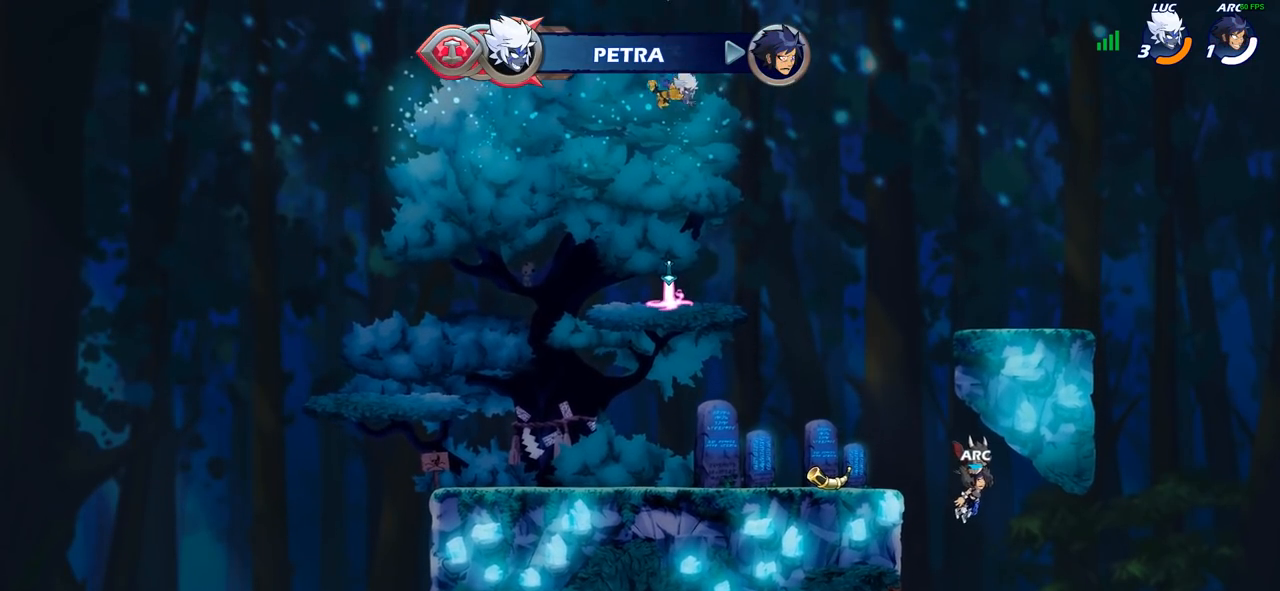
{"buttons": [], "left_stick": "center", "right_stick": "center", "events": [[350, "R1", "down"], [383, "left_stick", "center"], [400, "CROSS", "down"], [500, "CROSS", "up"], [500, "R1", "up"]]}
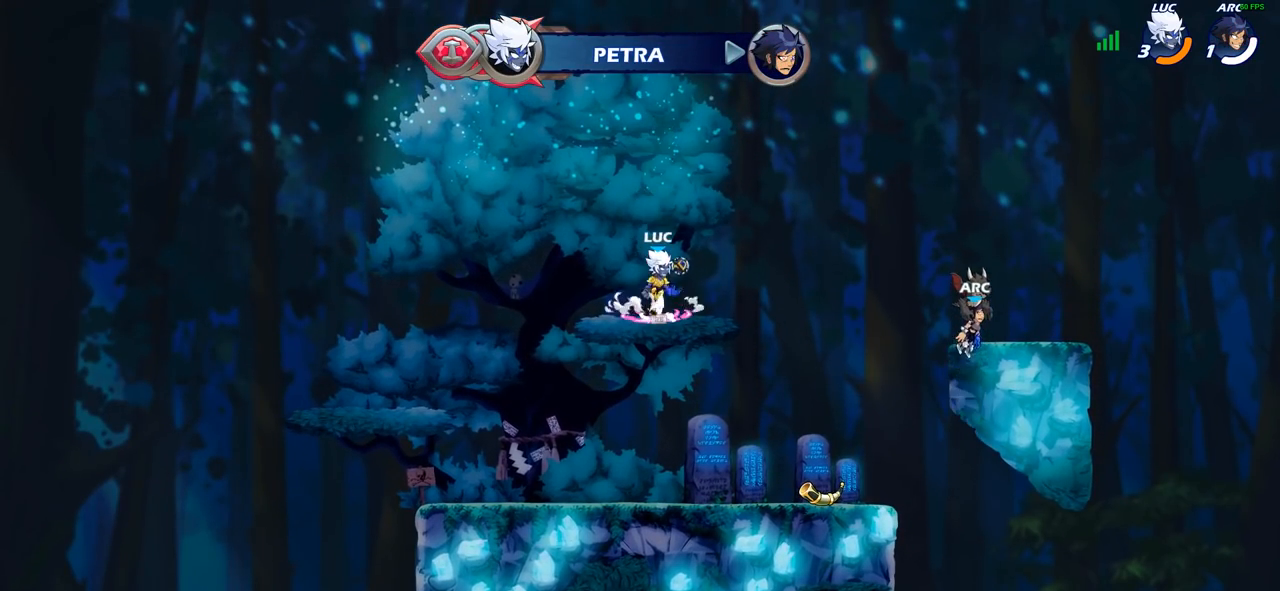
{"buttons": [], "left_stick": "center", "right_stick": "center", "events": [[217, "left_stick", "up"], [233, "R1", "down"], [300, "R1", "up"], [367, "left_stick", "center"]]}